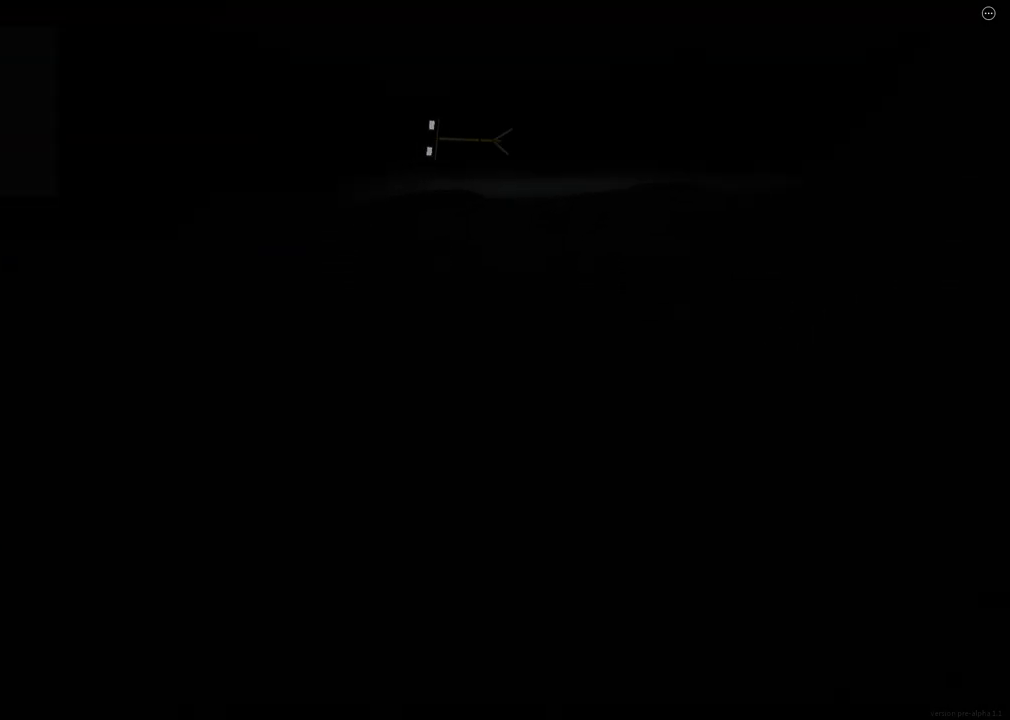
Gameplay with keyboard; each line is a JSON object with the keys held at the frame after it. "events" lists presses ("down") and releases ("up") of "a", "ctrl", "d", "e", "f", "q", "r", "s", "shift", "space", "tab" and "w" between this image and that frame as [ms after this image, input, new state], when the widget could be followed in between. No other keys are recorded. Mouse input is not recorded.
{"keys": ["d", "shift", "space", "w"], "events": [[217, "space", "down"], [250, "ctrl", "down"], [500, "ctrl", "up"]]}
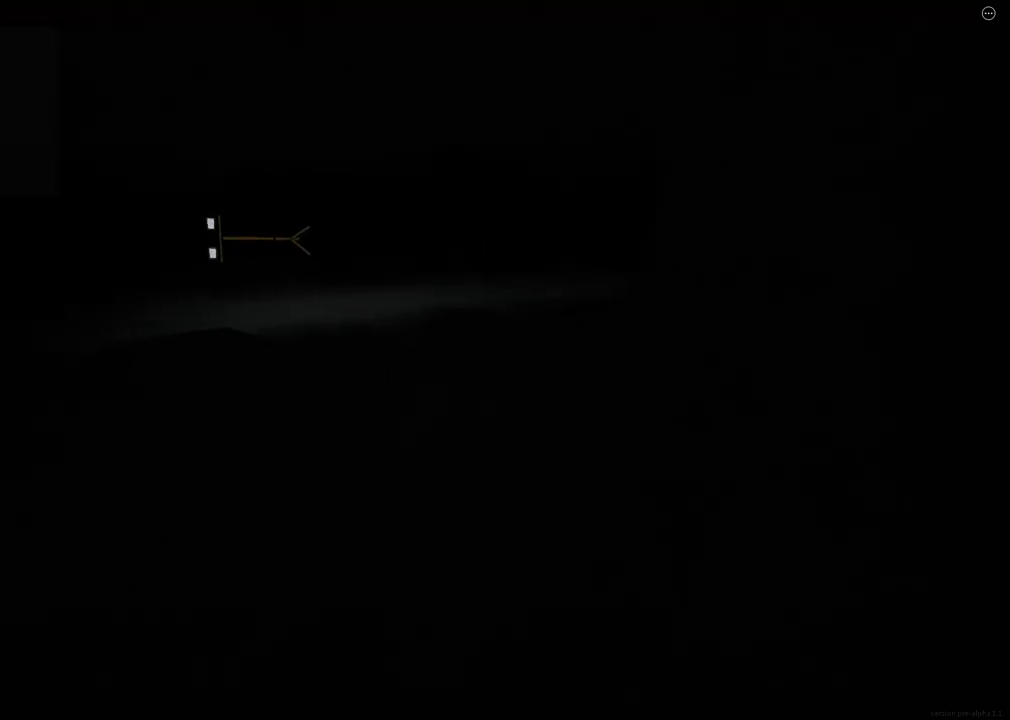
{"keys": ["d", "shift", "w"], "events": [[17, "space", "up"]]}
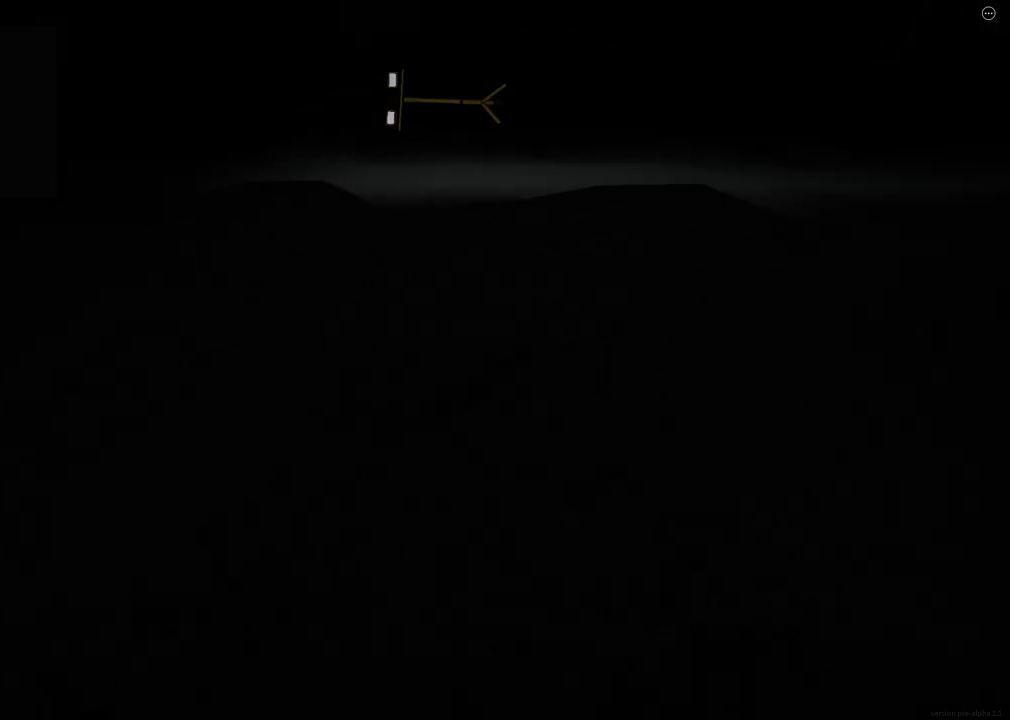
{"keys": ["d", "shift", "w"], "events": [[33, "space", "down"], [67, "ctrl", "down"], [300, "ctrl", "up"], [300, "space", "up"]]}
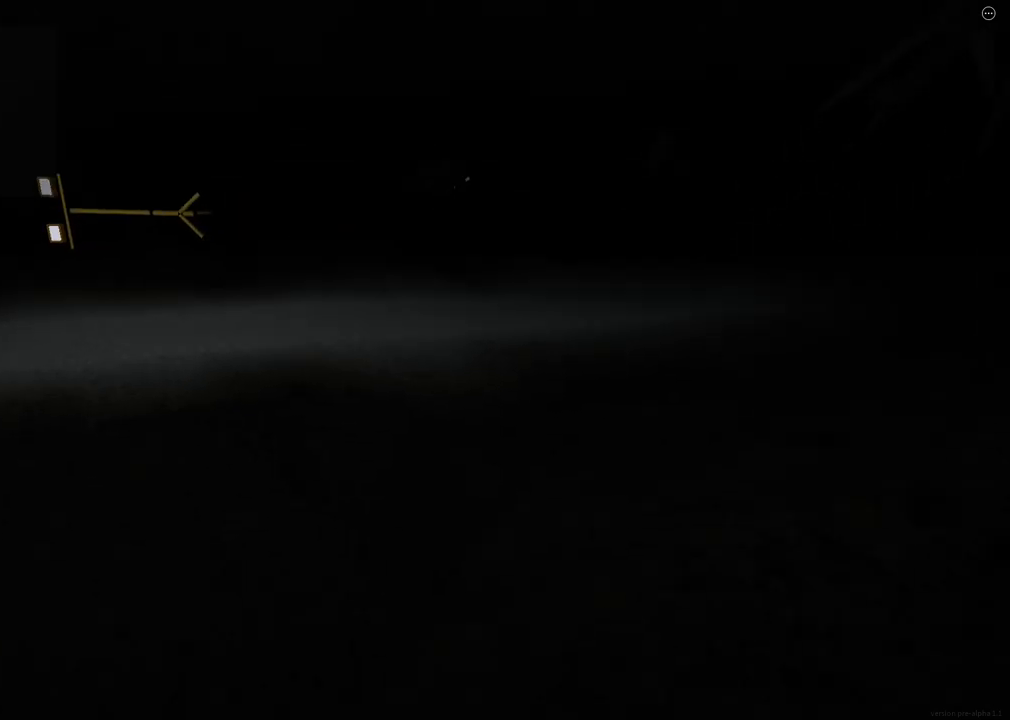
{"keys": ["ctrl", "d", "shift", "space", "w"], "events": [[317, "space", "down"], [367, "ctrl", "down"]]}
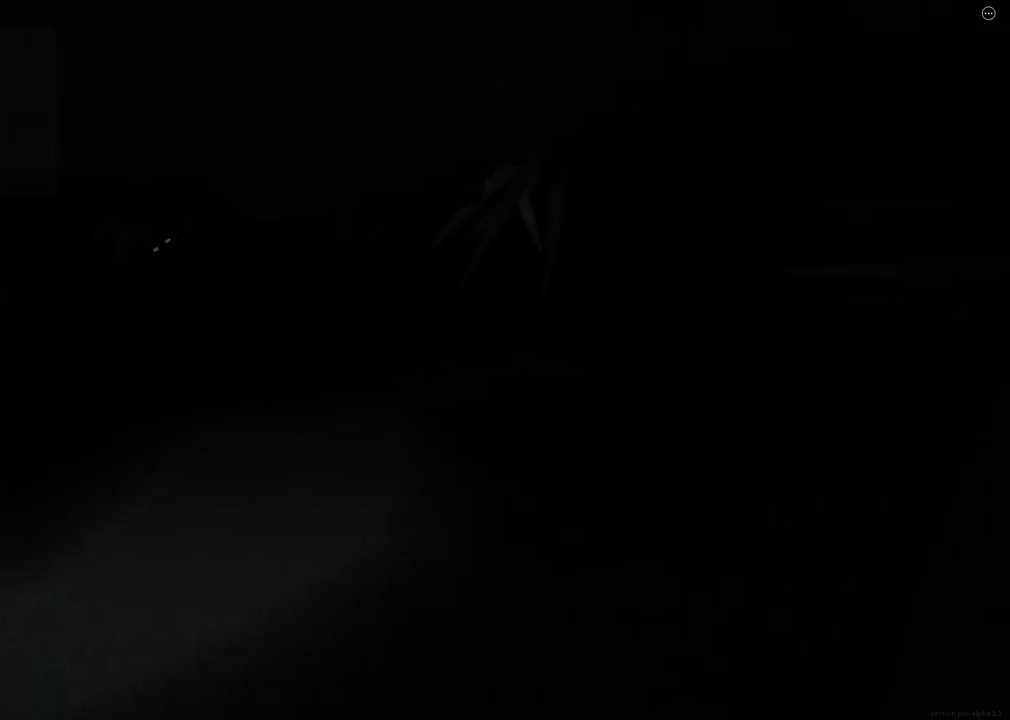
{"keys": ["d", "shift", "w"], "events": [[83, "space", "up"], [100, "ctrl", "up"]]}
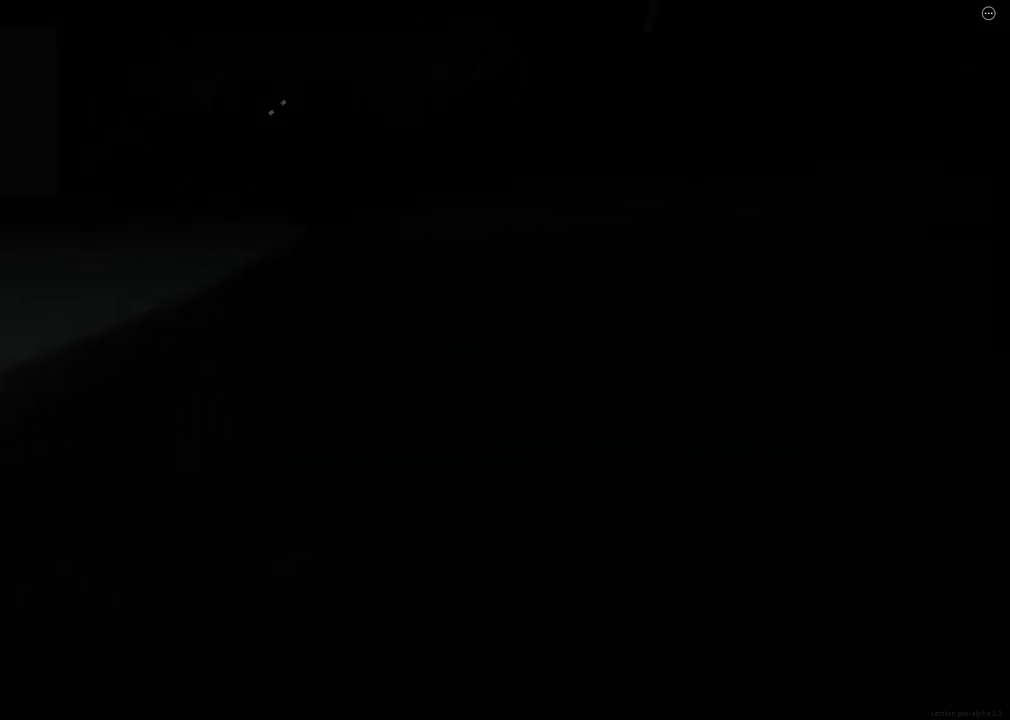
{"keys": ["shift", "w"], "events": [[133, "space", "down"], [150, "ctrl", "down"], [317, "space", "up"], [333, "d", "up"], [350, "ctrl", "up"]]}
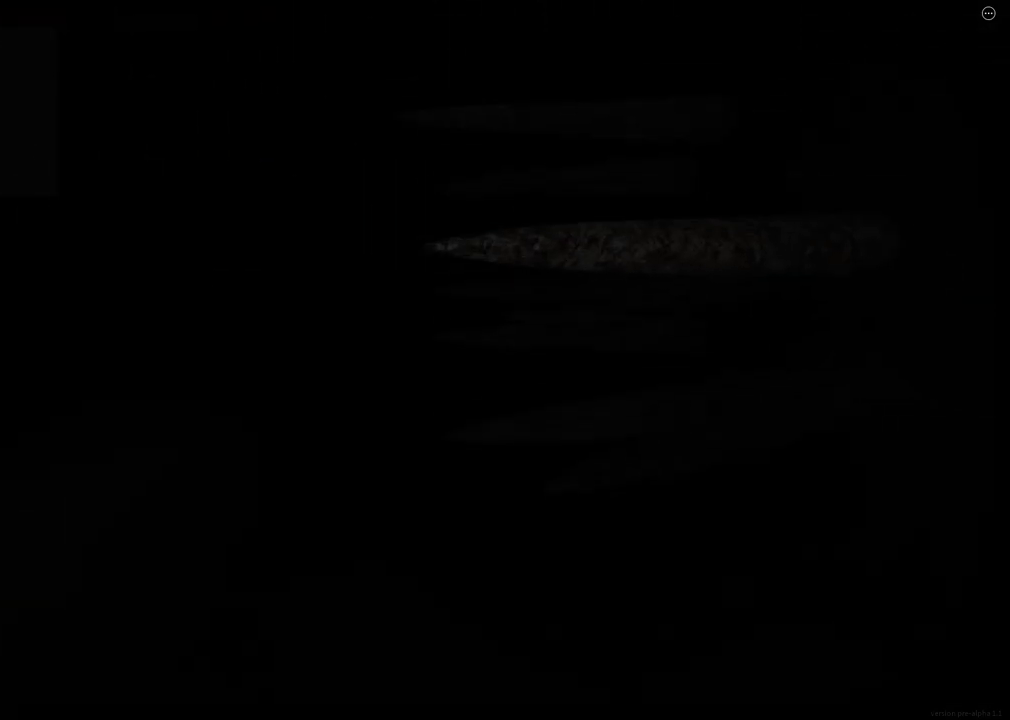
{"keys": ["shift", "w"], "events": []}
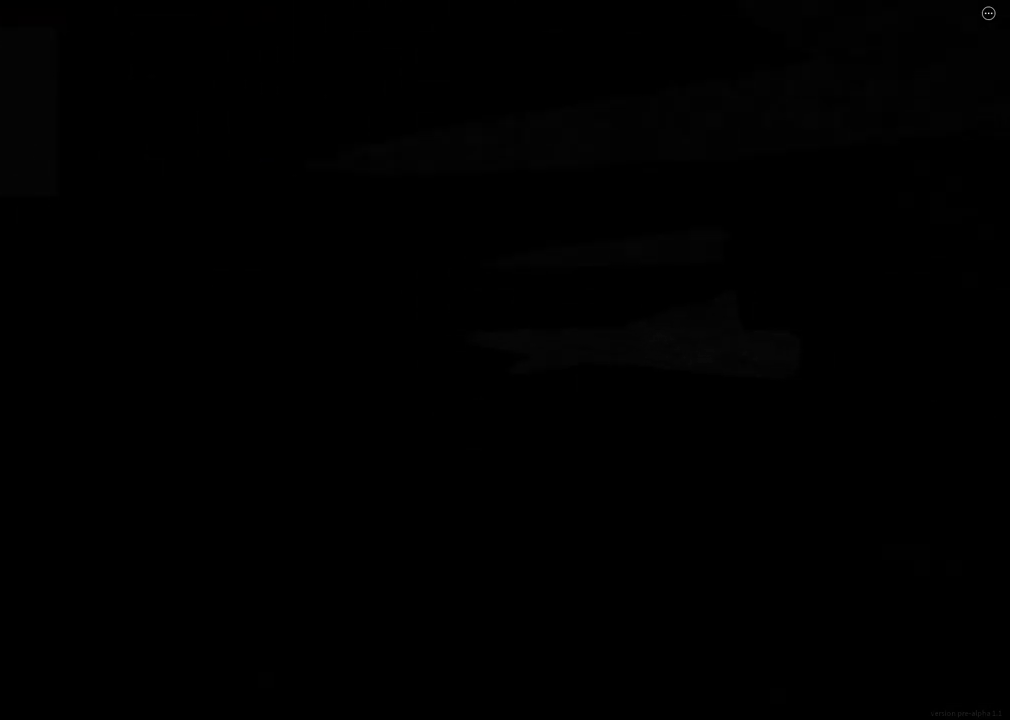
{"keys": ["shift", "w"], "events": []}
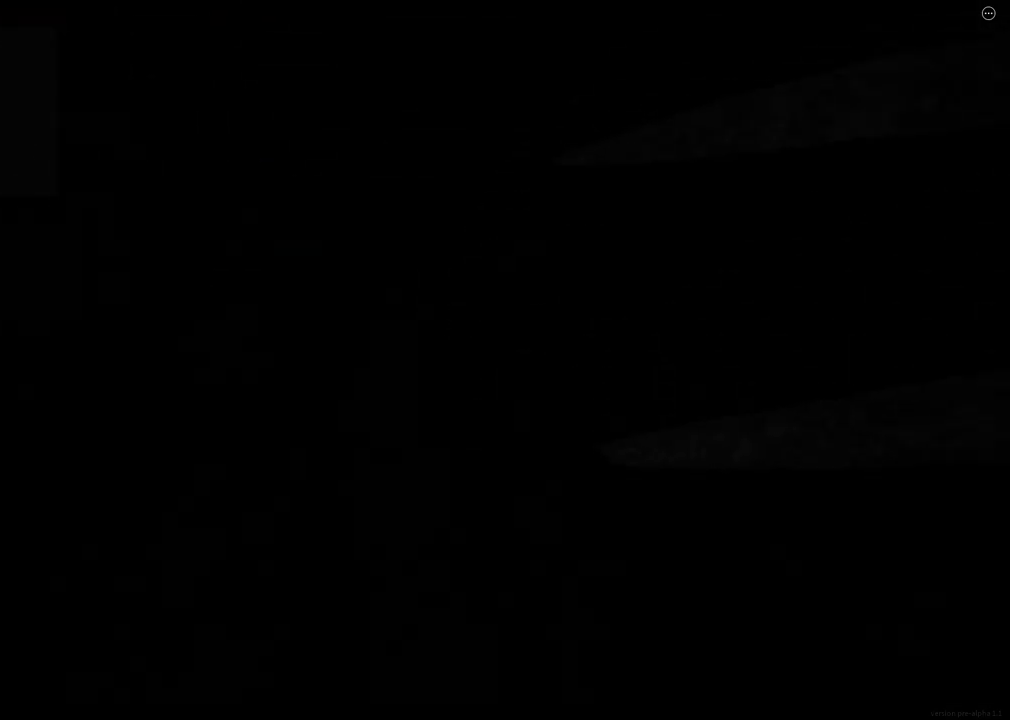
{"keys": ["ctrl", "shift", "space", "w"], "events": [[17, "space", "down"], [33, "ctrl", "down"]]}
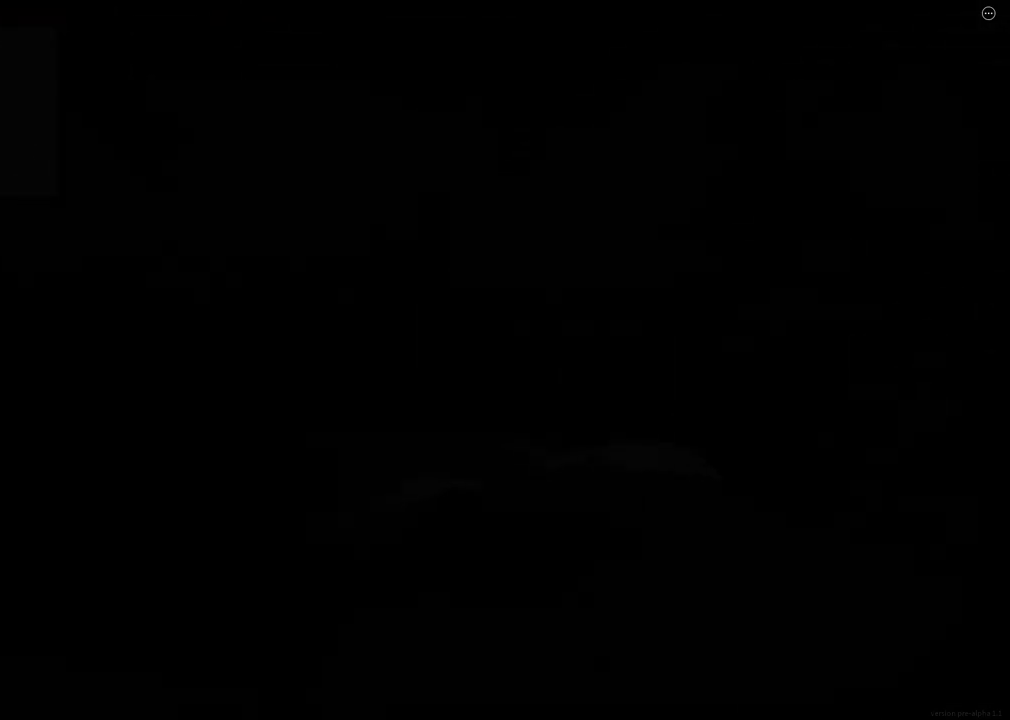
{"keys": ["ctrl", "shift", "w"], "events": [[100, "space", "up"], [217, "space", "down"], [333, "space", "up"], [417, "space", "down"], [483, "space", "up"]]}
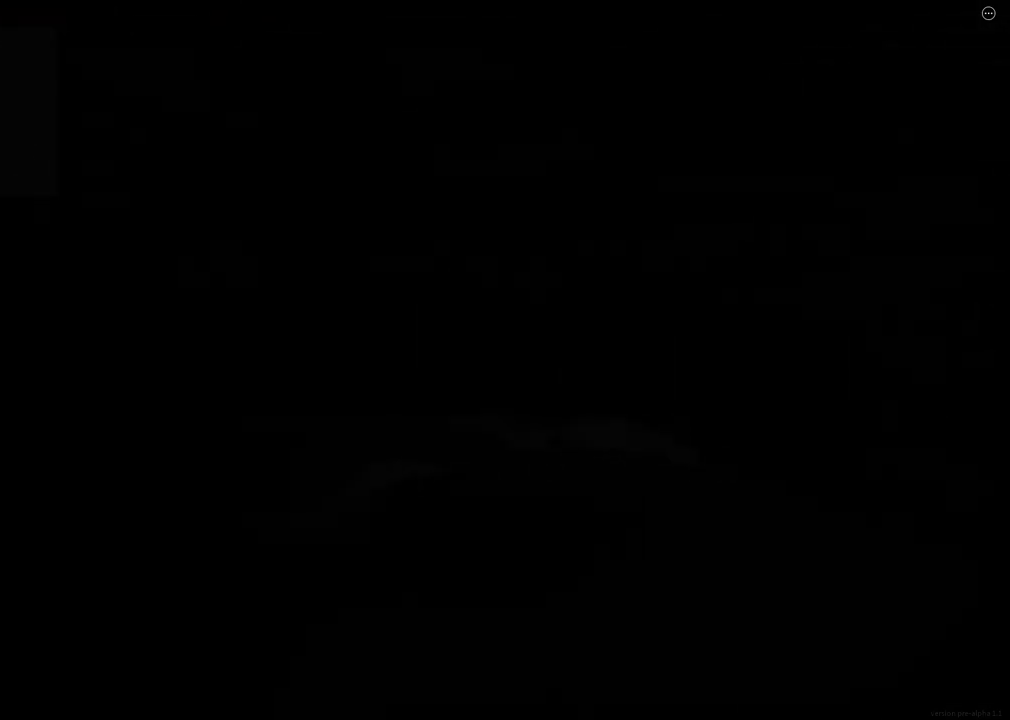
{"keys": ["shift", "w"], "events": [[83, "space", "down"], [133, "space", "up"], [217, "space", "down"], [250, "space", "up"], [333, "ctrl", "up"], [333, "space", "down"], [383, "space", "up"], [450, "space", "down"], [483, "space", "up"]]}
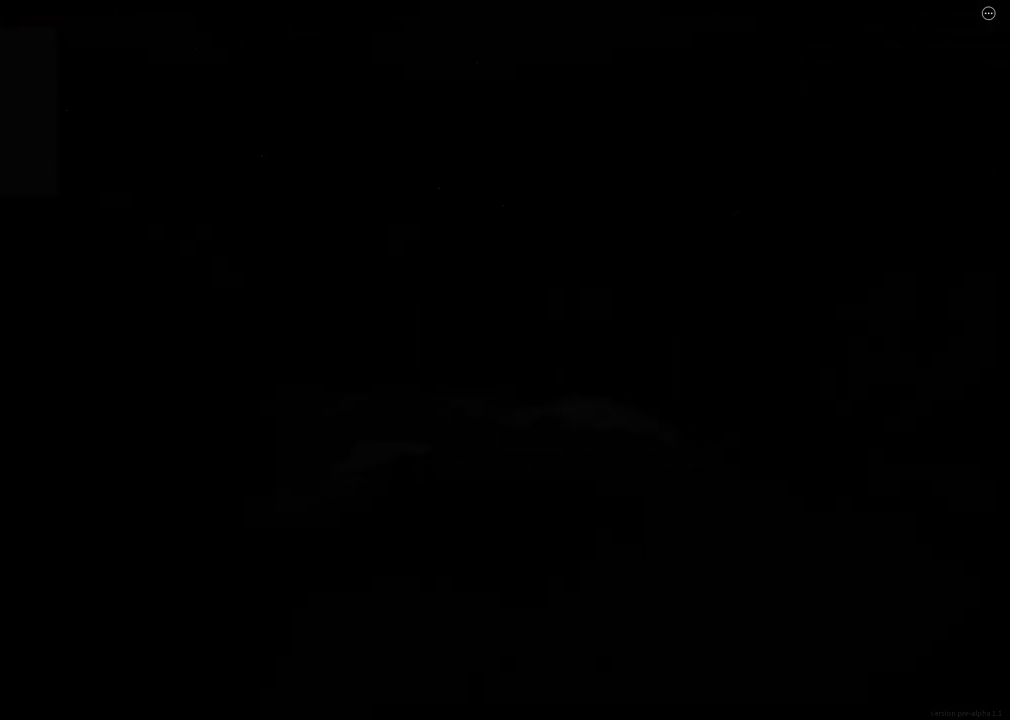
{"keys": ["ctrl", "shift", "space", "w"], "events": [[67, "space", "down"], [117, "space", "up"], [217, "space", "down"], [250, "ctrl", "down"]]}
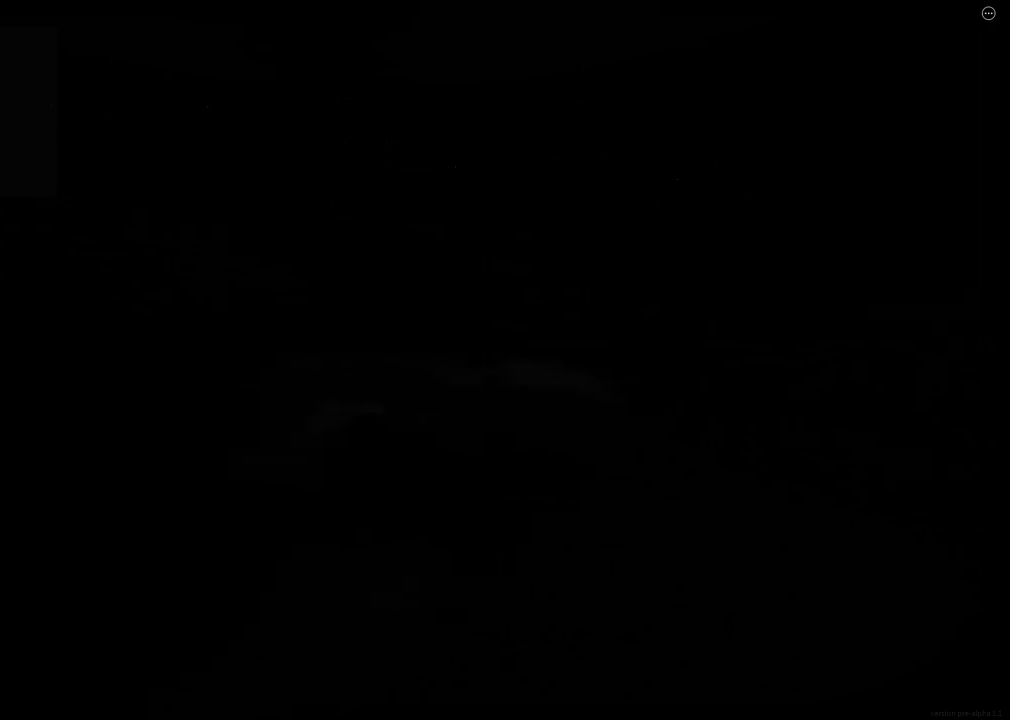
{"keys": ["ctrl", "shift", "space", "w"], "events": [[17, "space", "up"], [267, "space", "down"], [333, "space", "up"], [417, "space", "down"]]}
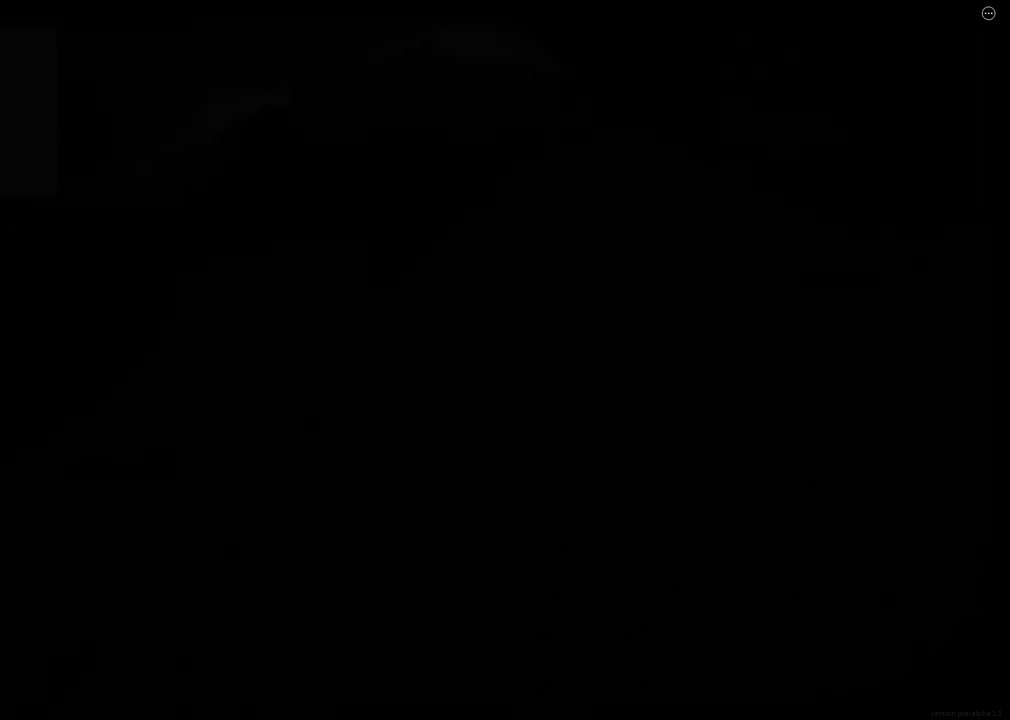
{"keys": ["ctrl", "shift", "w"], "events": [[100, "space", "up"], [167, "space", "down"], [217, "space", "up"], [300, "space", "down"], [333, "space", "up"], [417, "space", "down"], [467, "space", "up"]]}
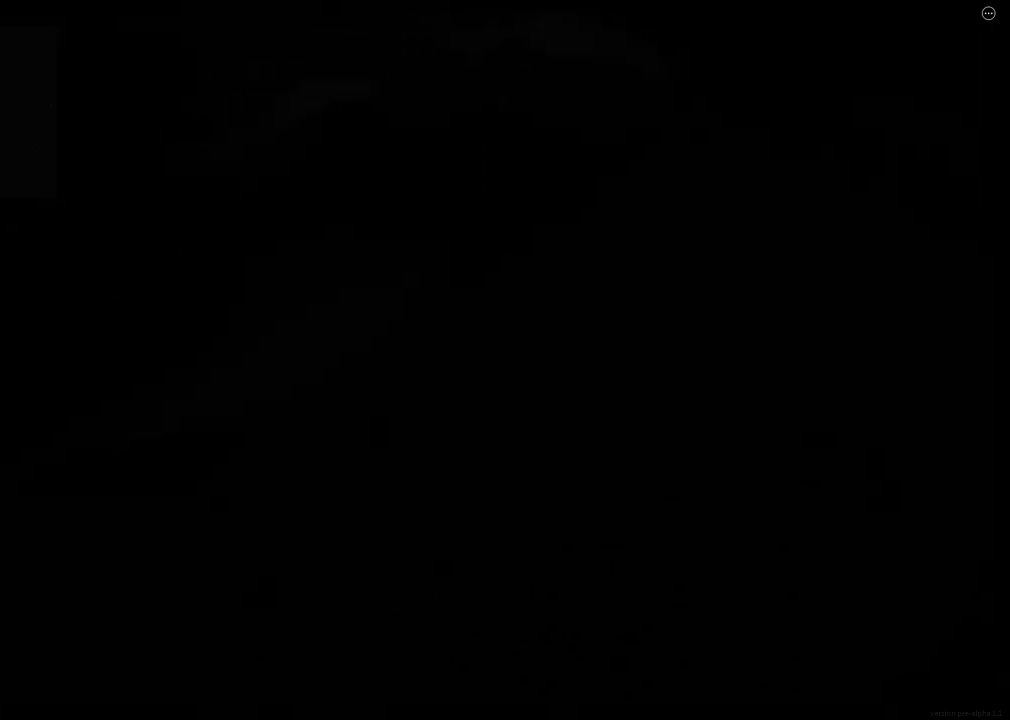
{"keys": ["shift", "w"], "events": [[50, "space", "down"], [83, "space", "up"], [167, "space", "down"], [200, "space", "up"], [267, "space", "down"], [317, "space", "up"], [367, "ctrl", "up"]]}
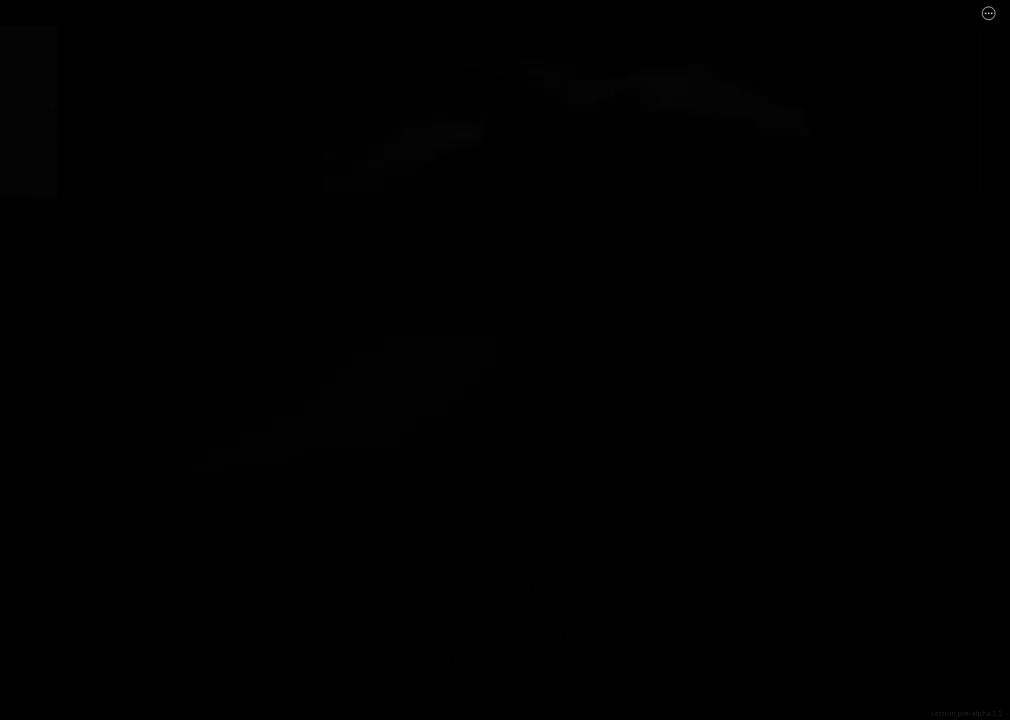
{"keys": ["d", "shift", "w"], "events": [[267, "d", "down"]]}
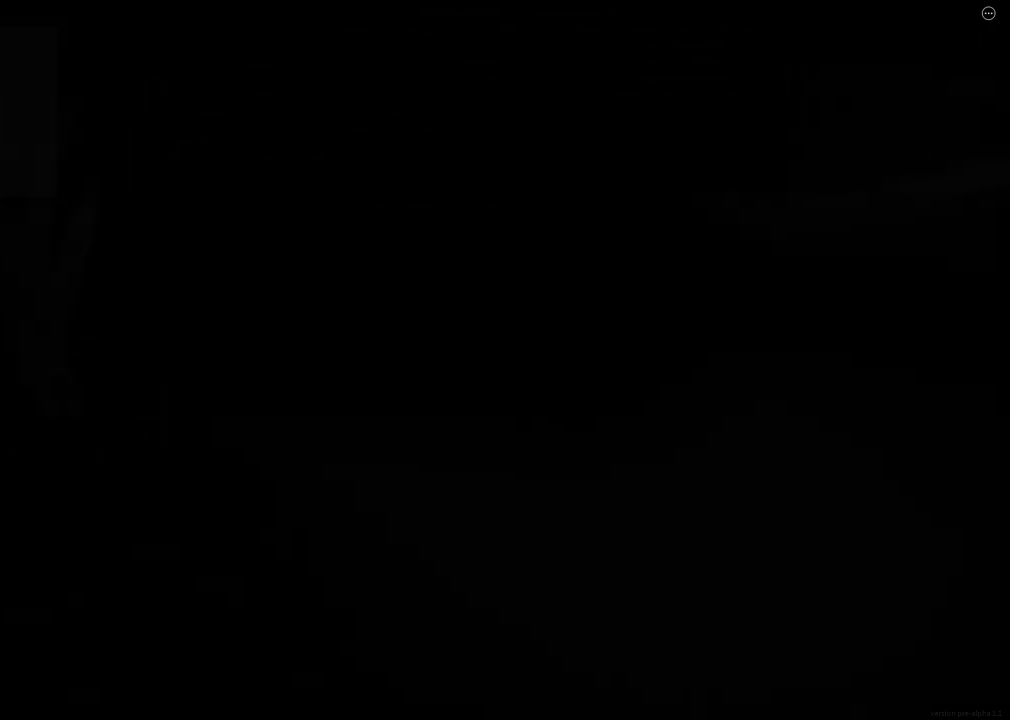
{"keys": ["d", "shift", "w"], "events": [[50, "space", "down"], [83, "ctrl", "down"], [333, "ctrl", "up"], [333, "space", "up"]]}
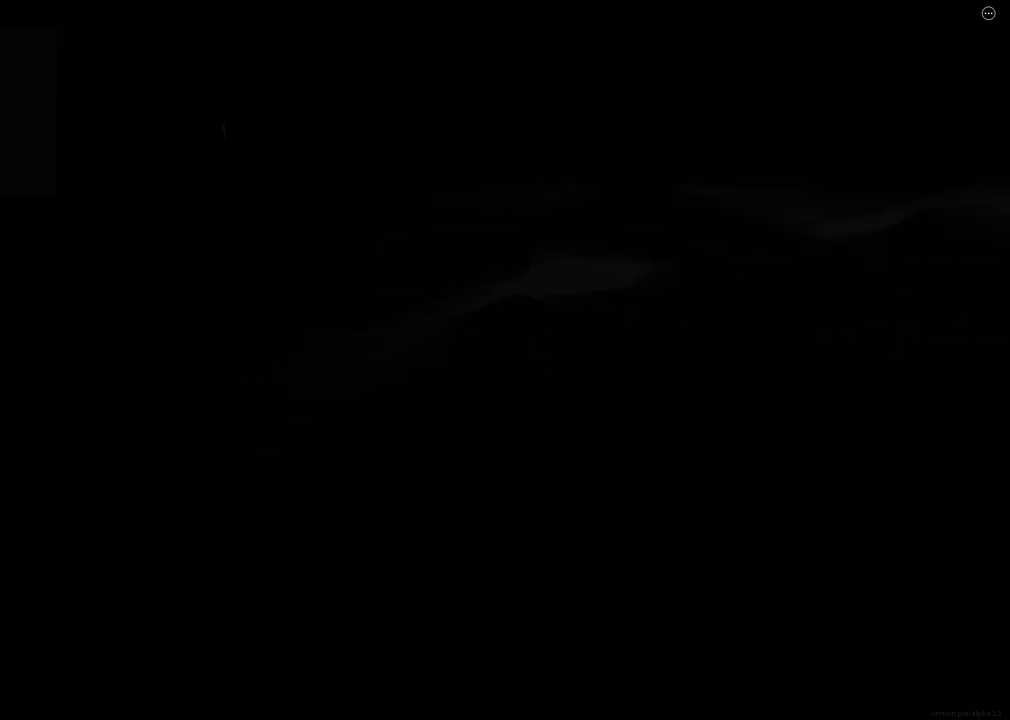
{"keys": ["ctrl", "d", "shift", "space", "w"], "events": [[417, "space", "down"], [433, "ctrl", "down"]]}
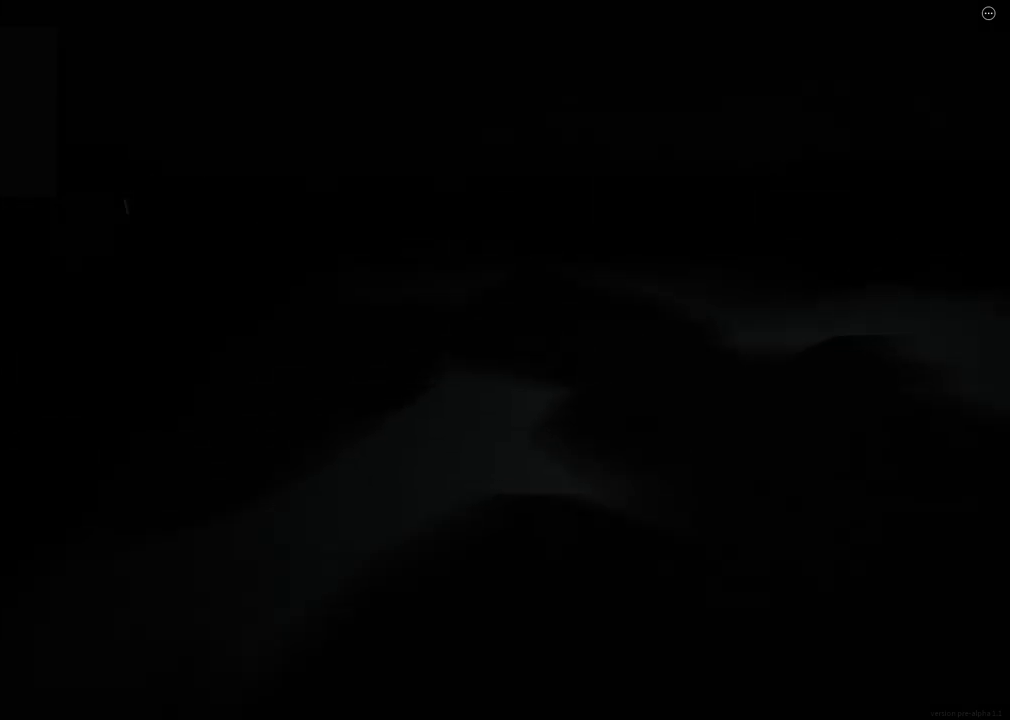
{"keys": ["d", "shift", "w"], "events": [[117, "space", "up"], [133, "ctrl", "up"]]}
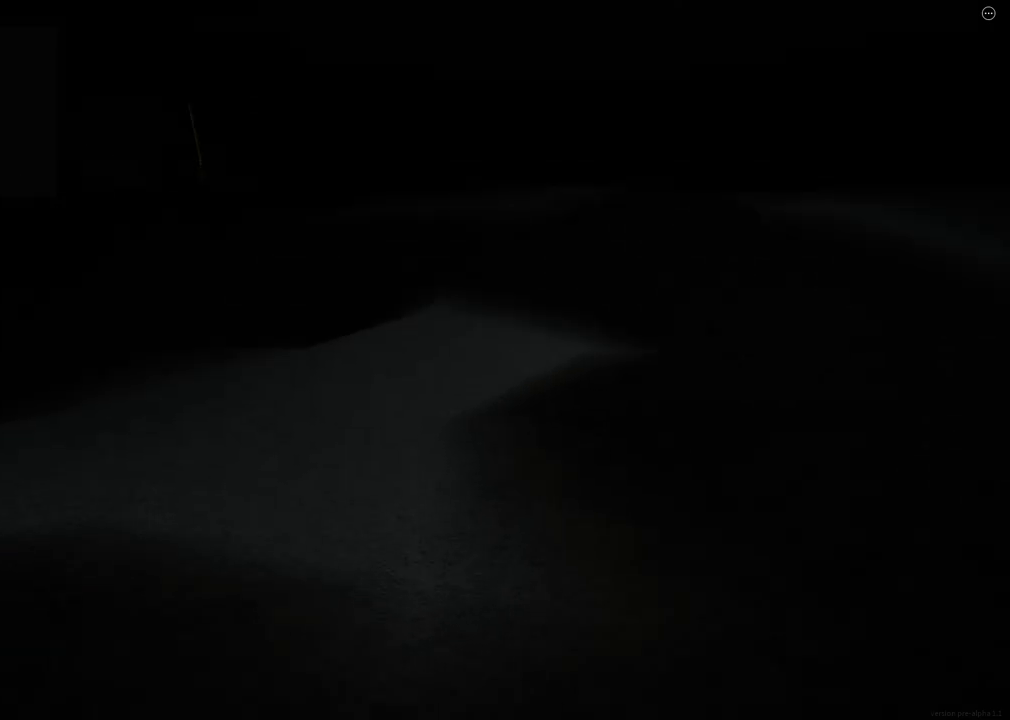
{"keys": ["d", "shift", "w"], "events": [[217, "space", "down"], [267, "ctrl", "down"], [483, "space", "up"], [500, "ctrl", "up"]]}
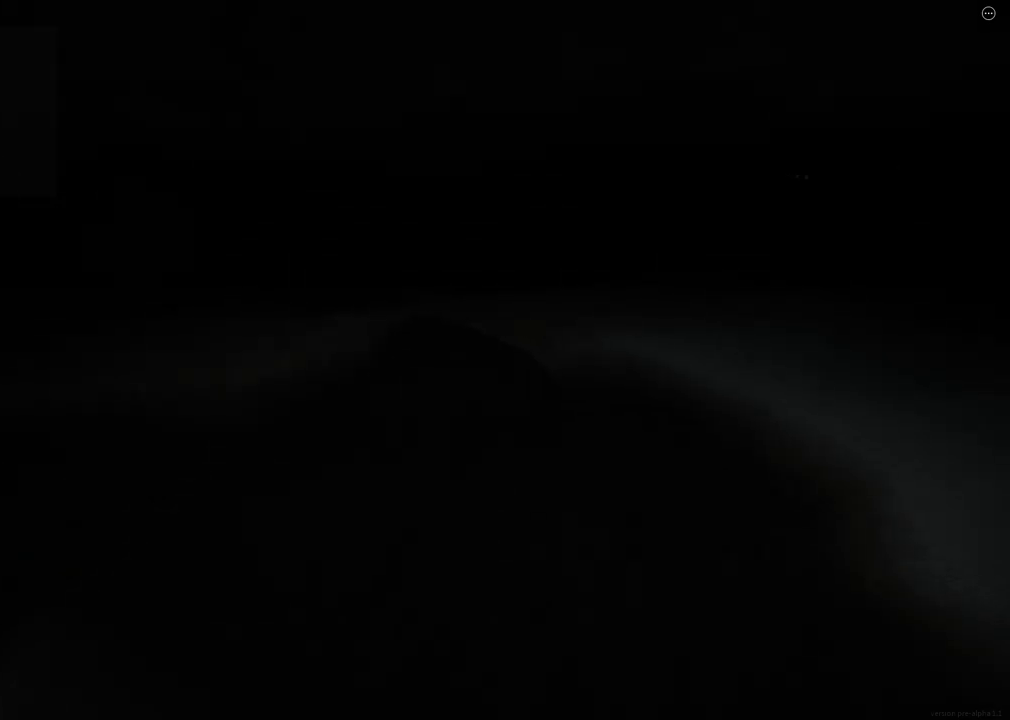
{"keys": ["d", "shift", "w"], "events": []}
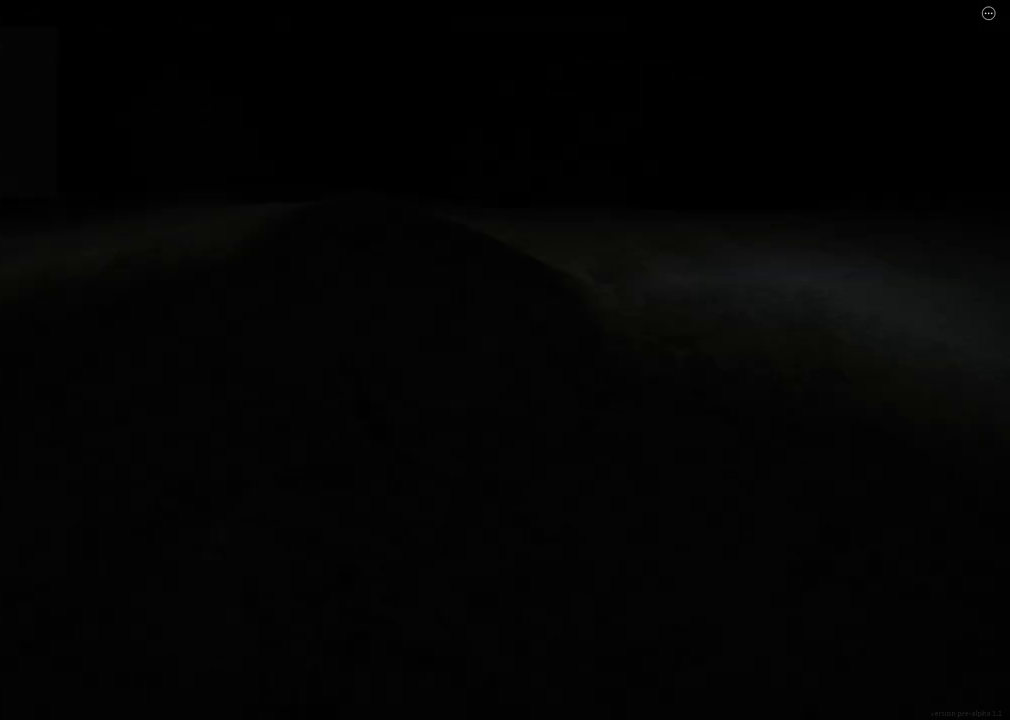
{"keys": ["d", "shift", "w"], "events": [[17, "space", "down"], [50, "ctrl", "down"], [300, "space", "up"], [317, "ctrl", "up"]]}
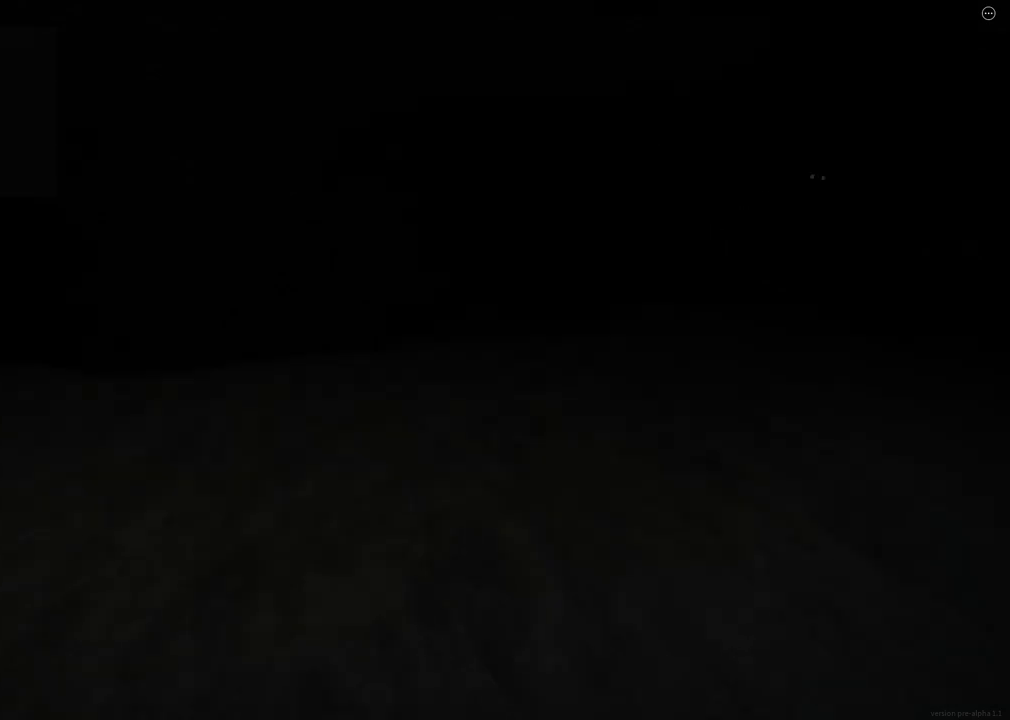
{"keys": ["ctrl", "d", "shift", "space", "w"], "events": [[333, "space", "down"], [367, "ctrl", "down"]]}
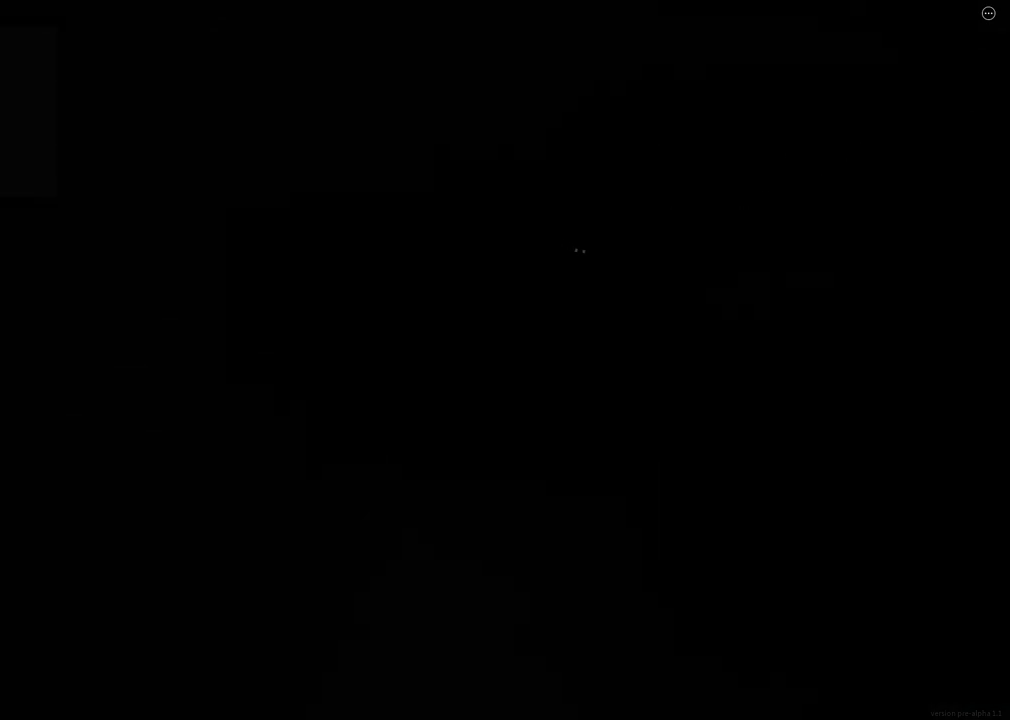
{"keys": ["d", "shift", "w"], "events": [[133, "ctrl", "up"], [133, "space", "up"]]}
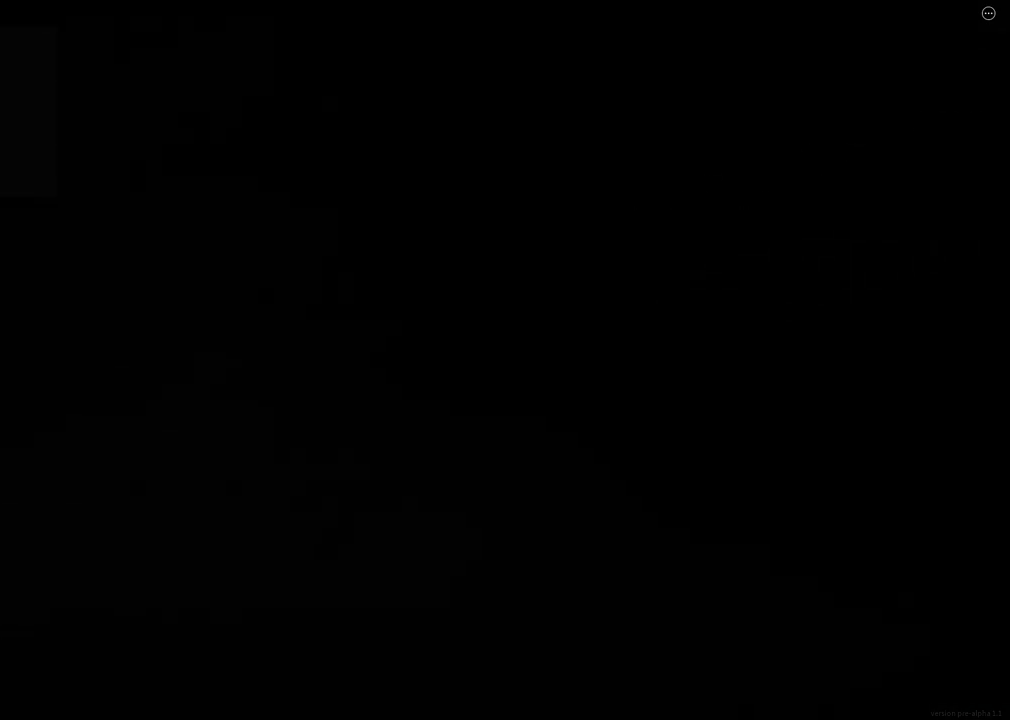
{"keys": ["d", "shift", "w"], "events": [[133, "space", "down"], [167, "ctrl", "down"], [400, "ctrl", "up"], [400, "space", "up"]]}
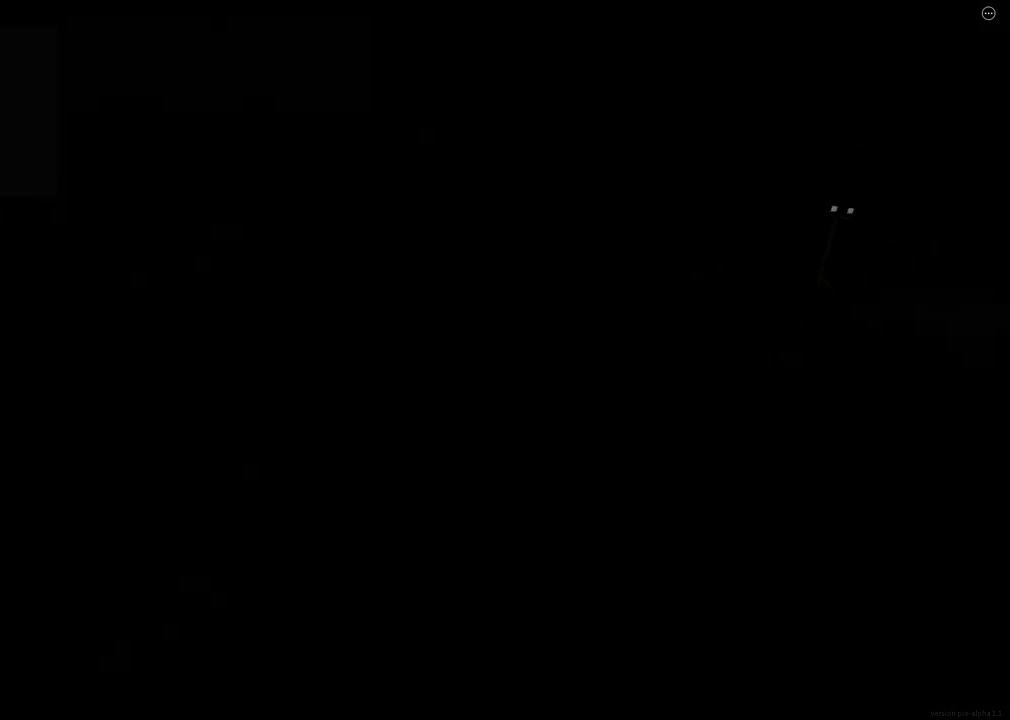
{"keys": ["ctrl", "d", "shift", "space", "w"], "events": [[417, "space", "down"], [433, "ctrl", "down"]]}
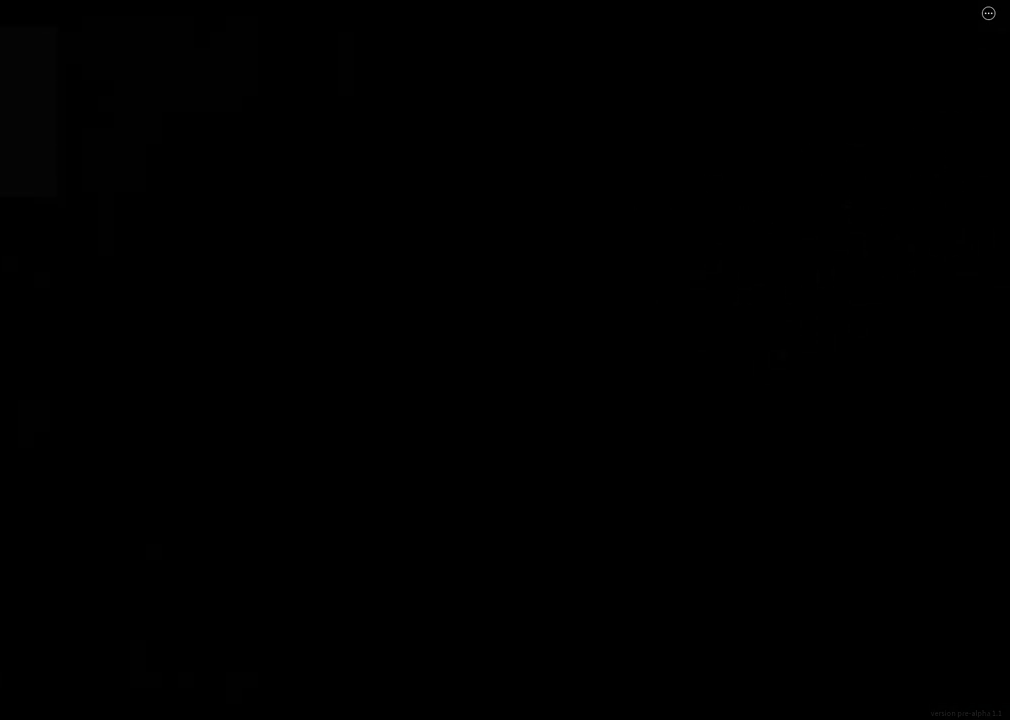
{"keys": ["d", "shift", "w"], "events": [[200, "ctrl", "up"], [200, "space", "up"]]}
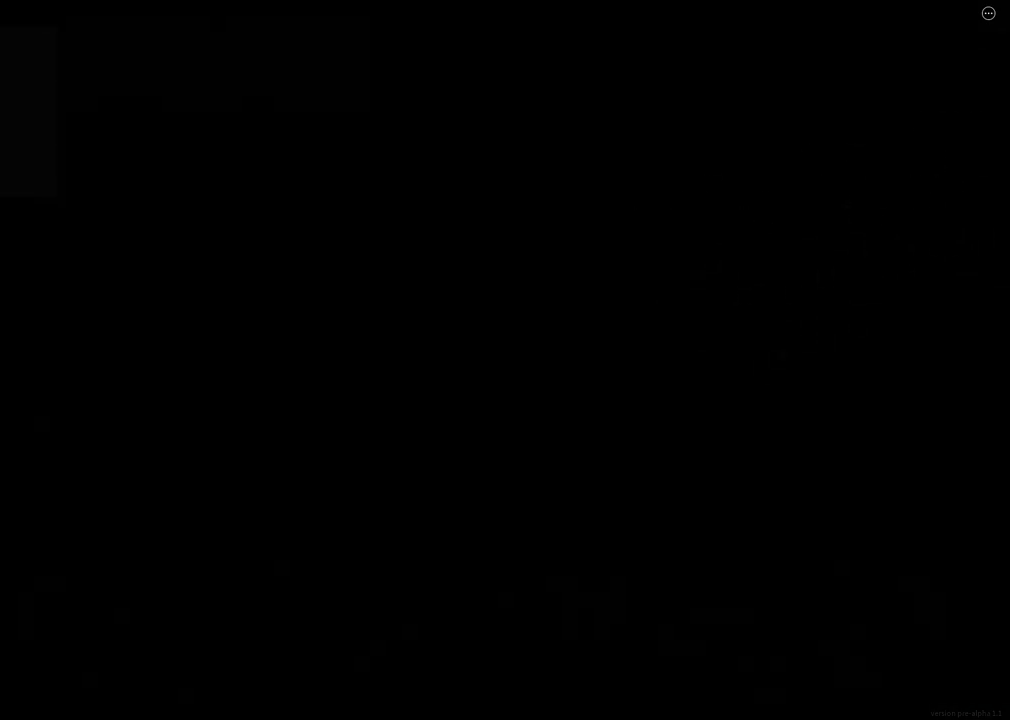
{"keys": ["ctrl", "d", "shift", "w"], "events": [[217, "space", "down"], [250, "ctrl", "down"], [500, "space", "up"]]}
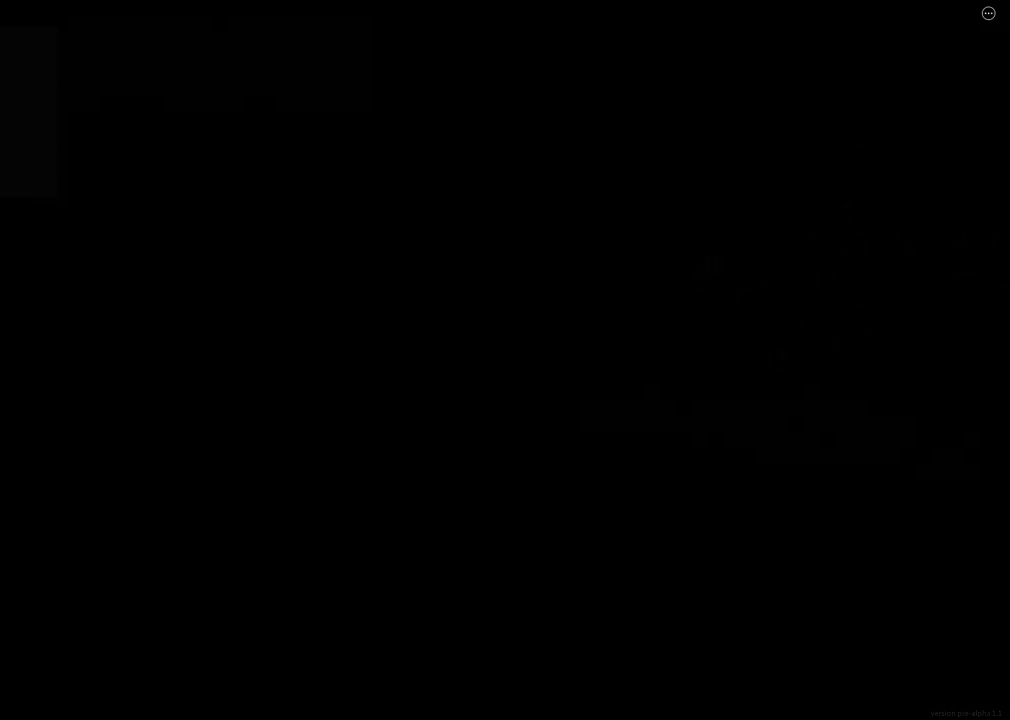
{"keys": ["d", "shift", "w"], "events": [[17, "ctrl", "up"]]}
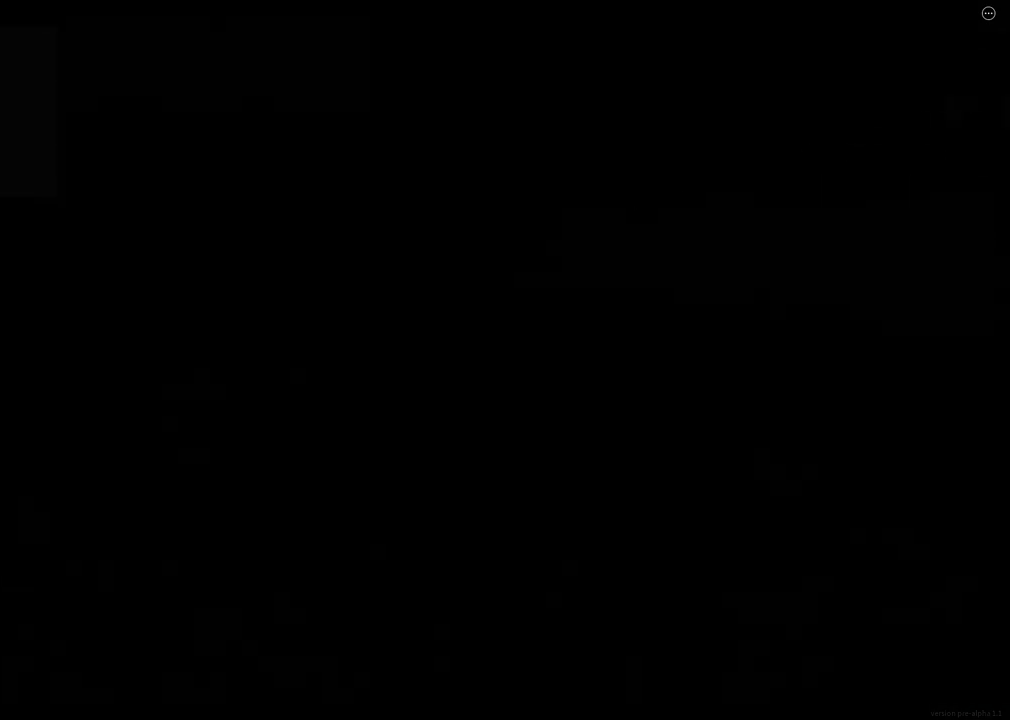
{"keys": ["d", "shift", "w"], "events": [[17, "space", "down"], [50, "ctrl", "down"], [317, "ctrl", "up"], [317, "space", "up"]]}